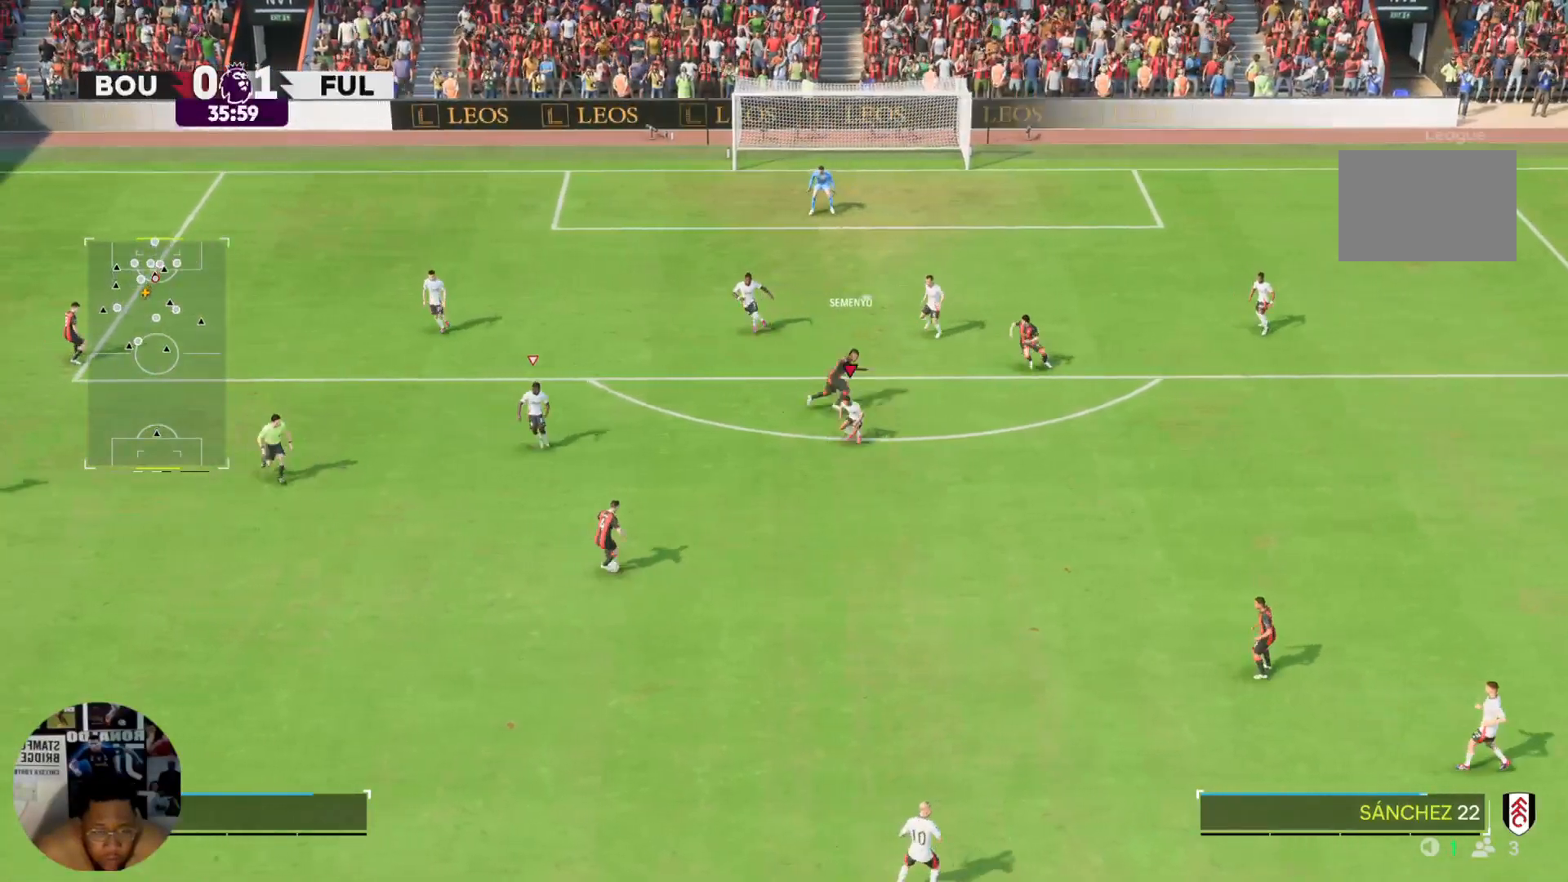
Gameplay with a controller (PlayStation layout); each line is a JSON object with the inputs held at the frame after it. "events" lists button and stick changes between this image and that frame as [ms after this image, input, new state], when the widget could be followed in between. Not read: L3 R3.
{"buttons": ["R2"], "left_stick": "down", "right_stick": "center", "events": [[133, "L2", "up"], [167, "R2", "down"], [400, "L2", "down"], [500, "L2", "up"]]}
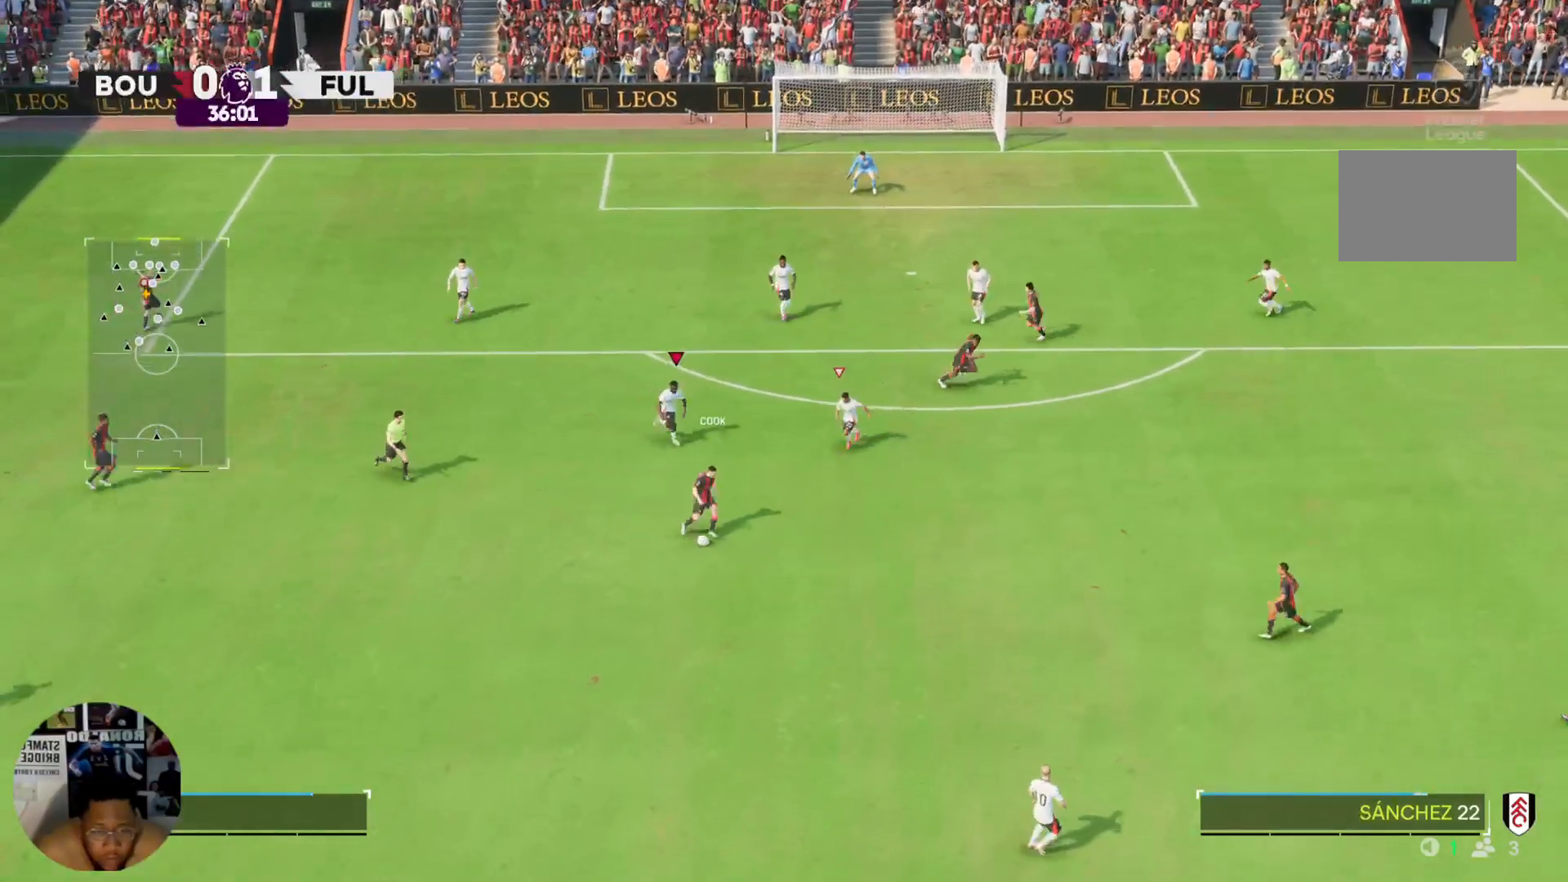
{"buttons": ["L2"], "left_stick": "down", "right_stick": "center", "events": [[200, "L2", "down"], [267, "R2", "up"]]}
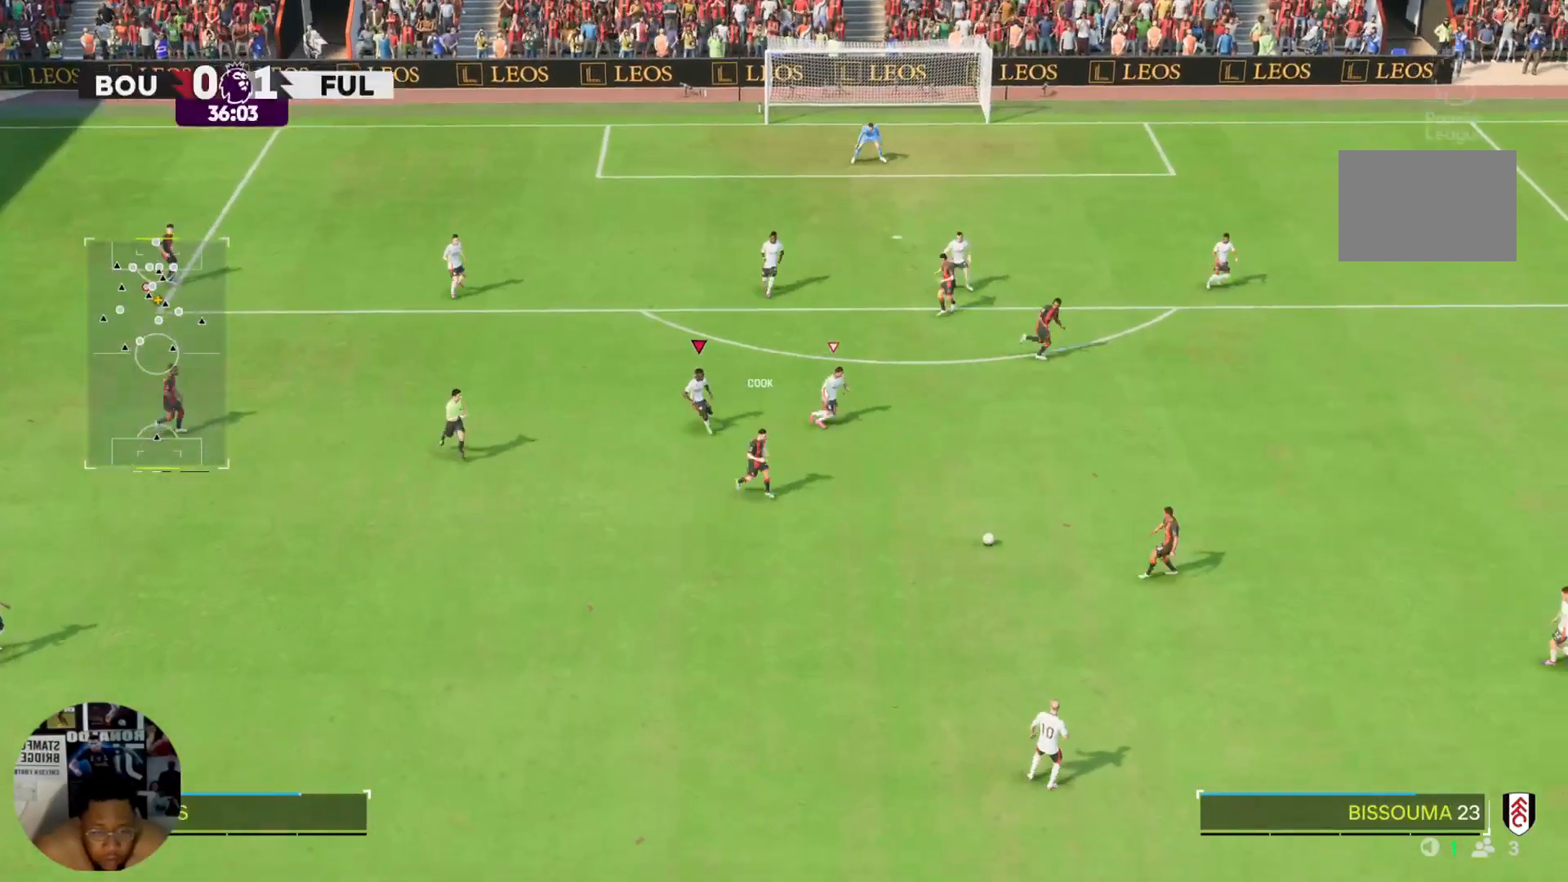
{"buttons": ["R2"], "left_stick": "down-right", "right_stick": "center", "events": [[133, "L2", "up"], [133, "left_stick", "down-right"], [233, "R2", "down"], [300, "left_stick", "center"], [467, "left_stick", "down-right"]]}
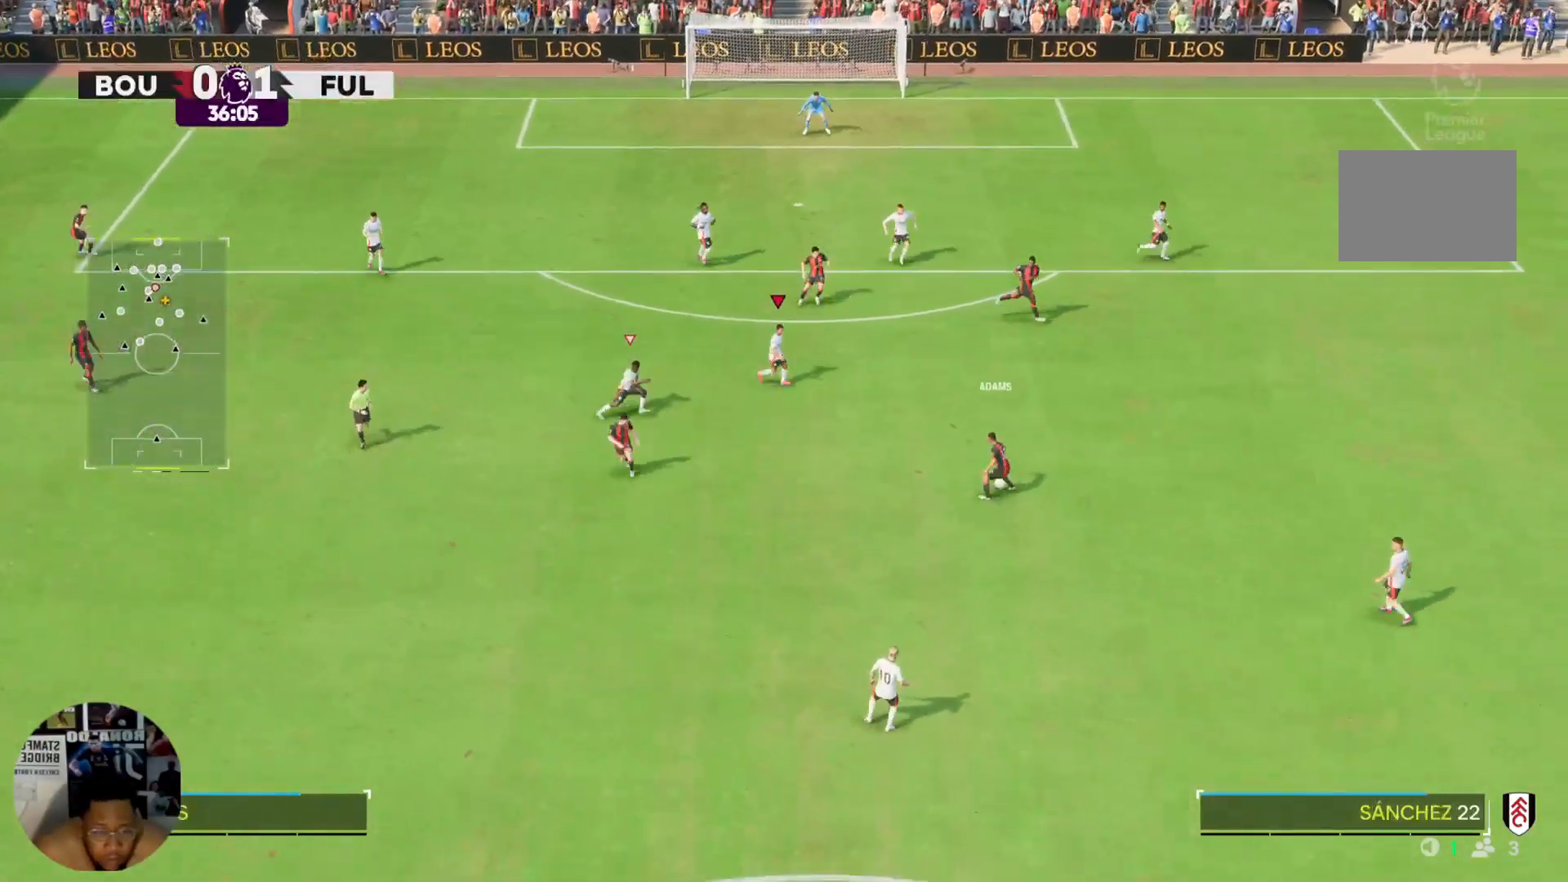
{"buttons": ["R2"], "left_stick": "right", "right_stick": "center", "events": [[301, "left_stick", "right"]]}
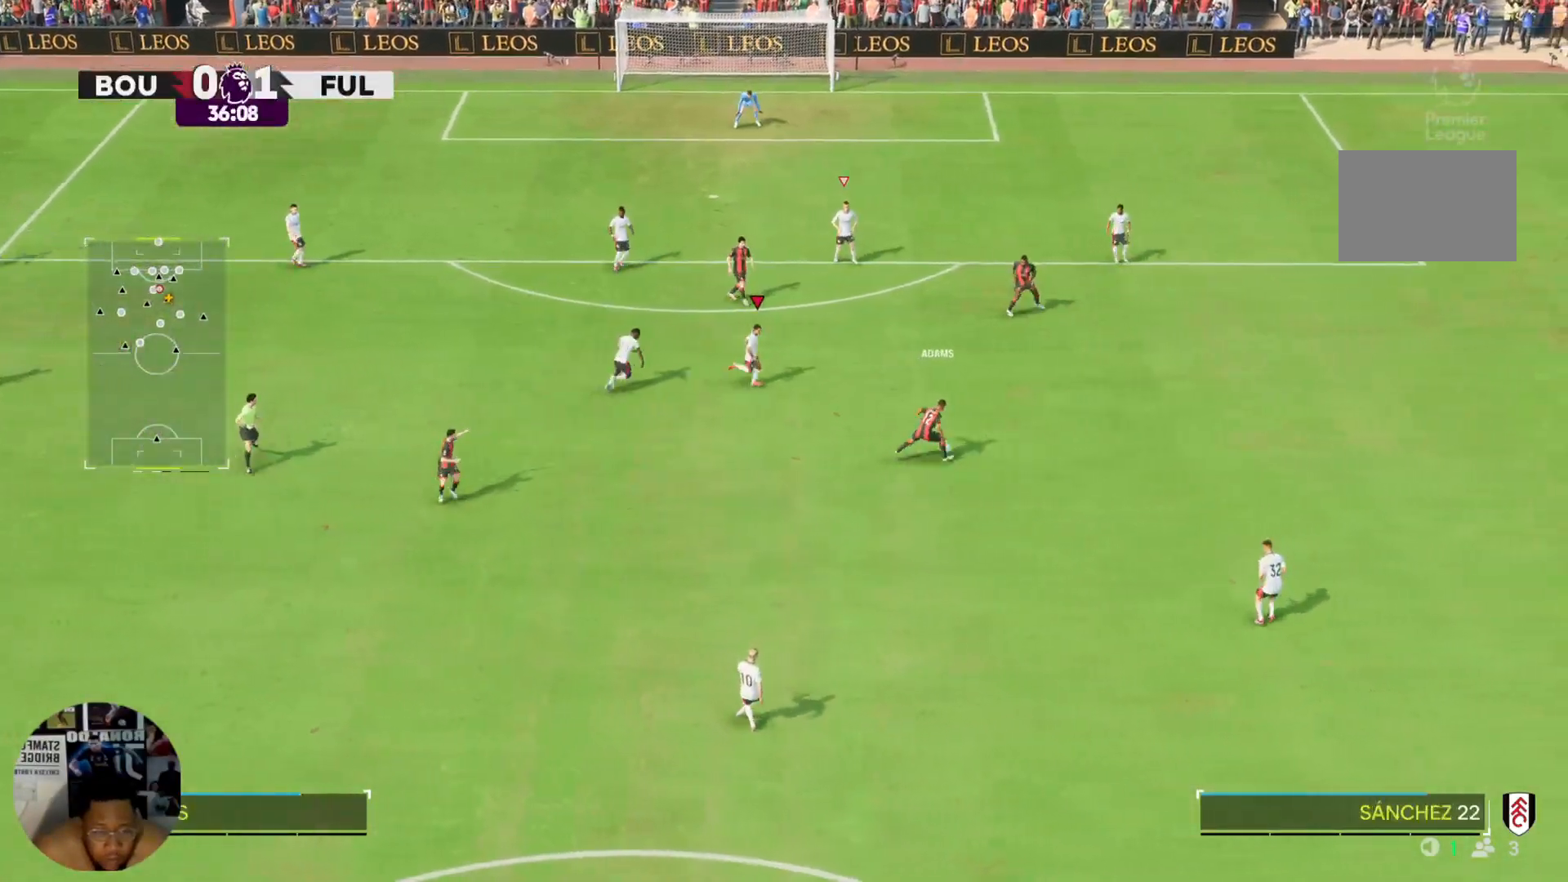
{"buttons": ["R2"], "left_stick": "right", "right_stick": "center", "events": []}
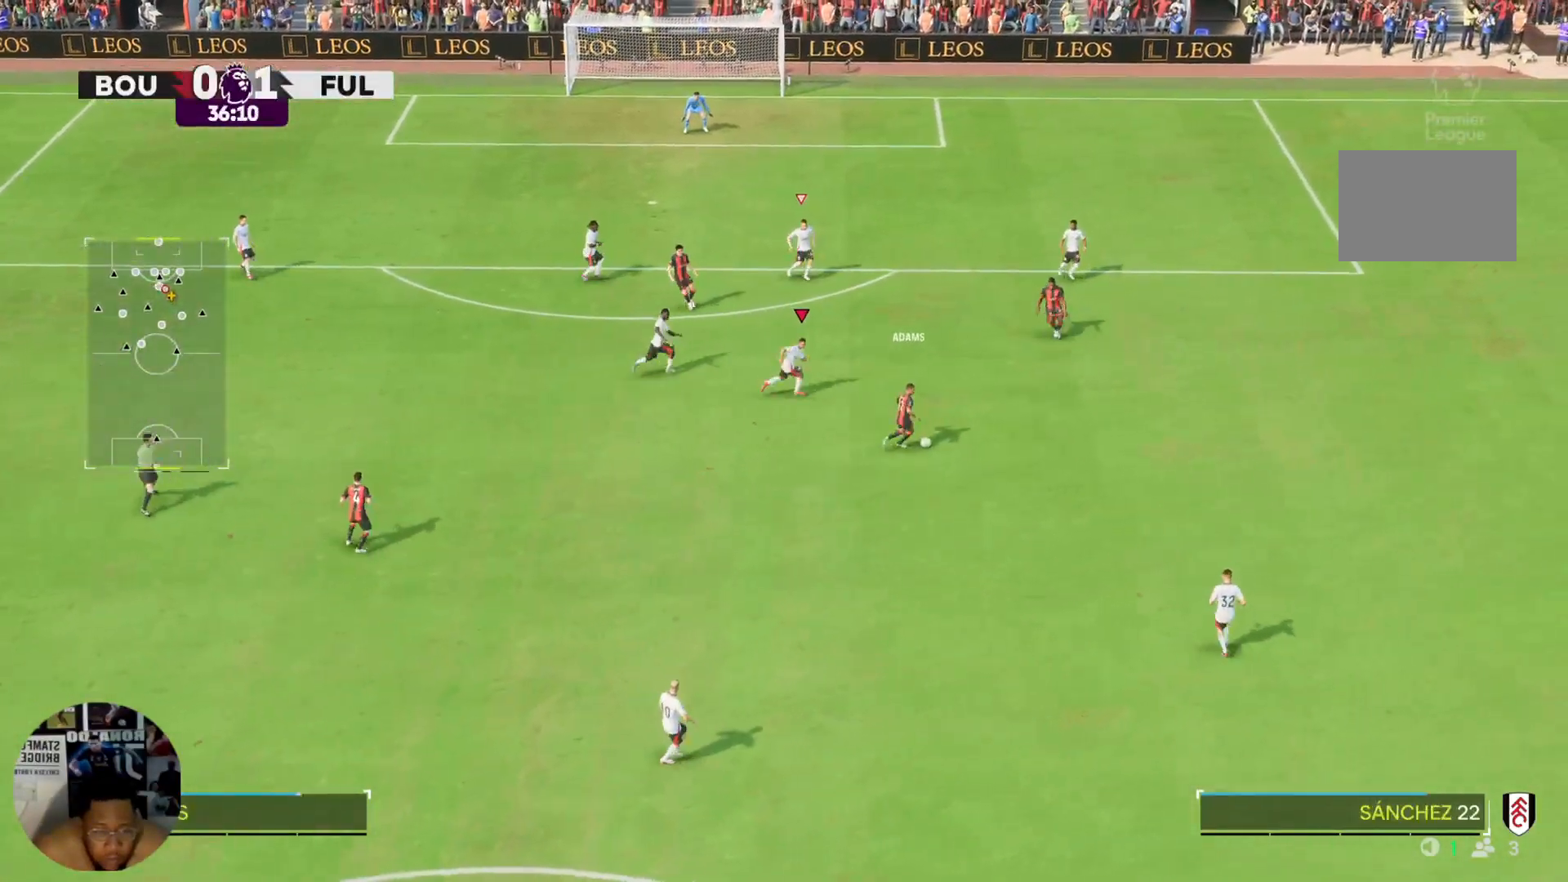
{"buttons": ["L2"], "left_stick": "down-right", "right_stick": "center", "events": [[167, "left_stick", "down-right"], [501, "L2", "down"], [501, "R2", "up"]]}
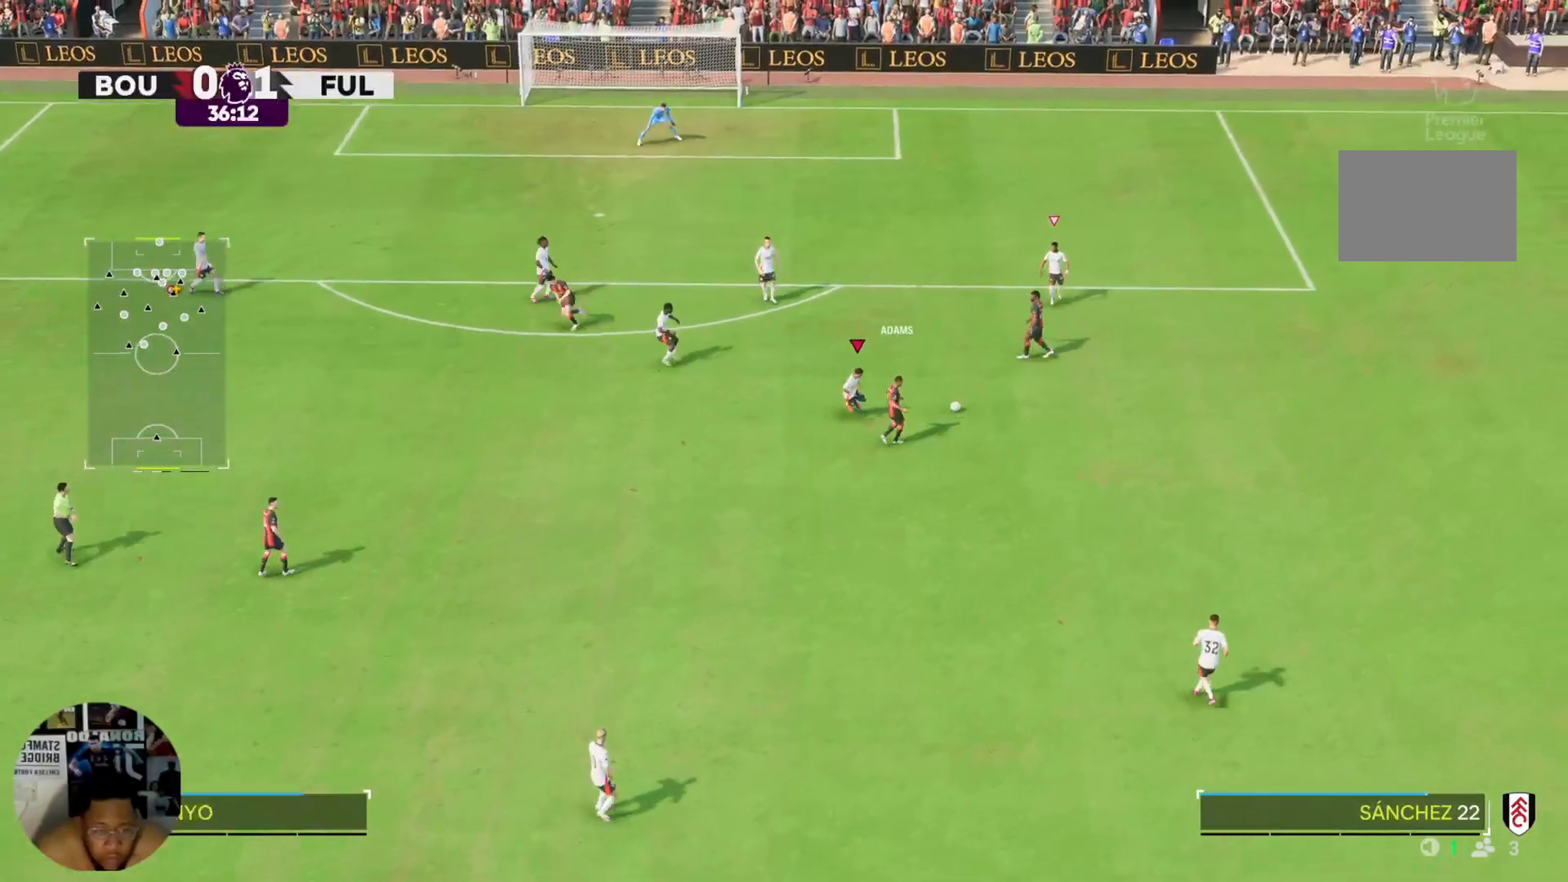
{"buttons": ["L2"], "left_stick": "up-right", "right_stick": "center", "events": [[300, "left_stick", "up-right"]]}
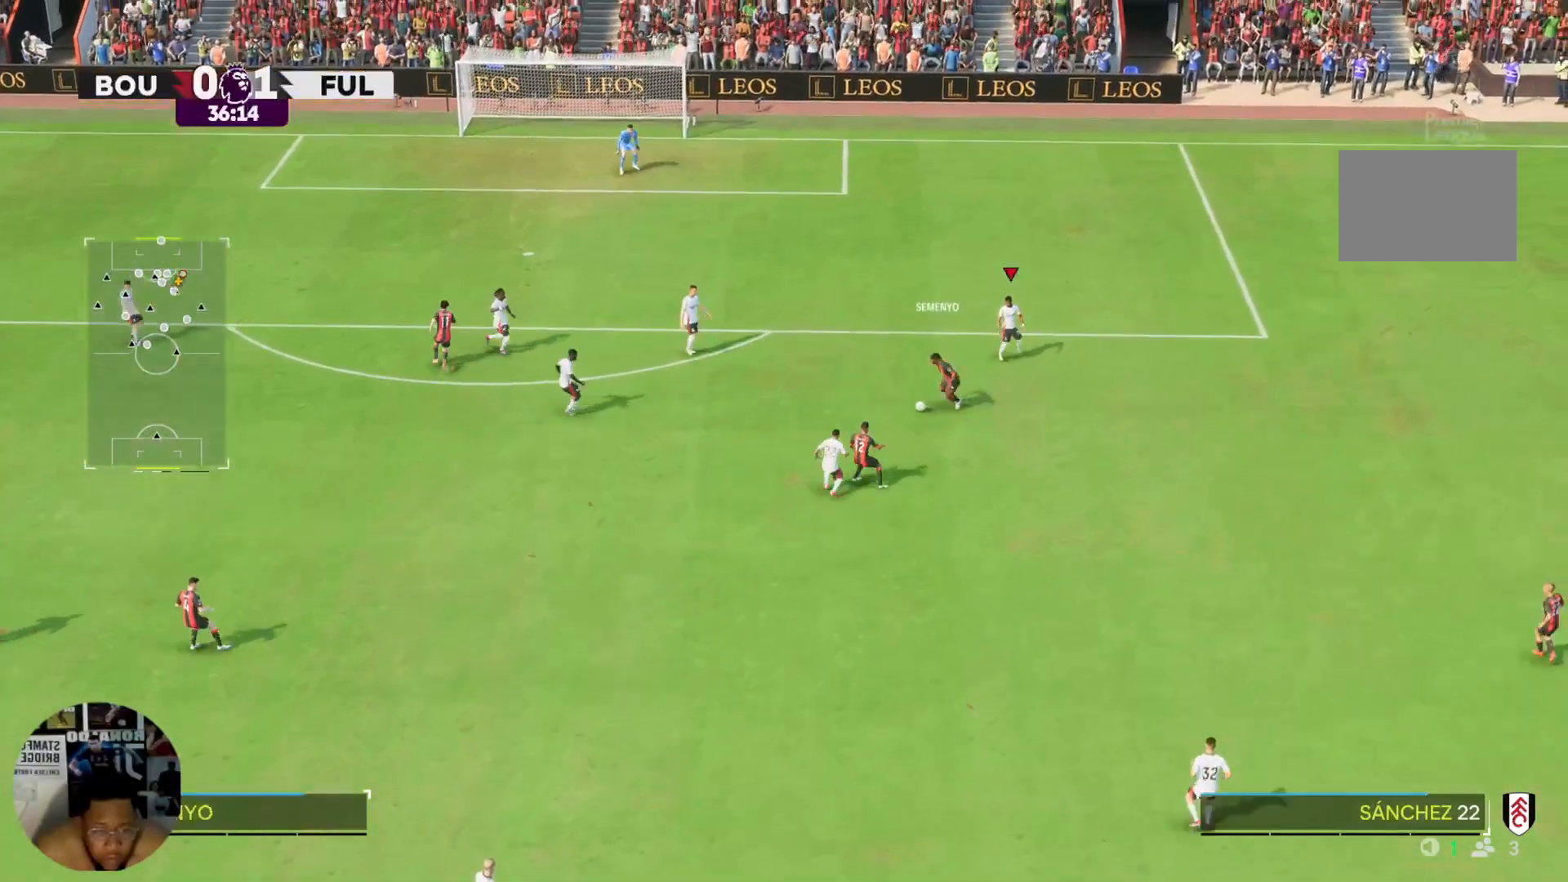
{"buttons": [], "left_stick": "up-right", "right_stick": "center"}